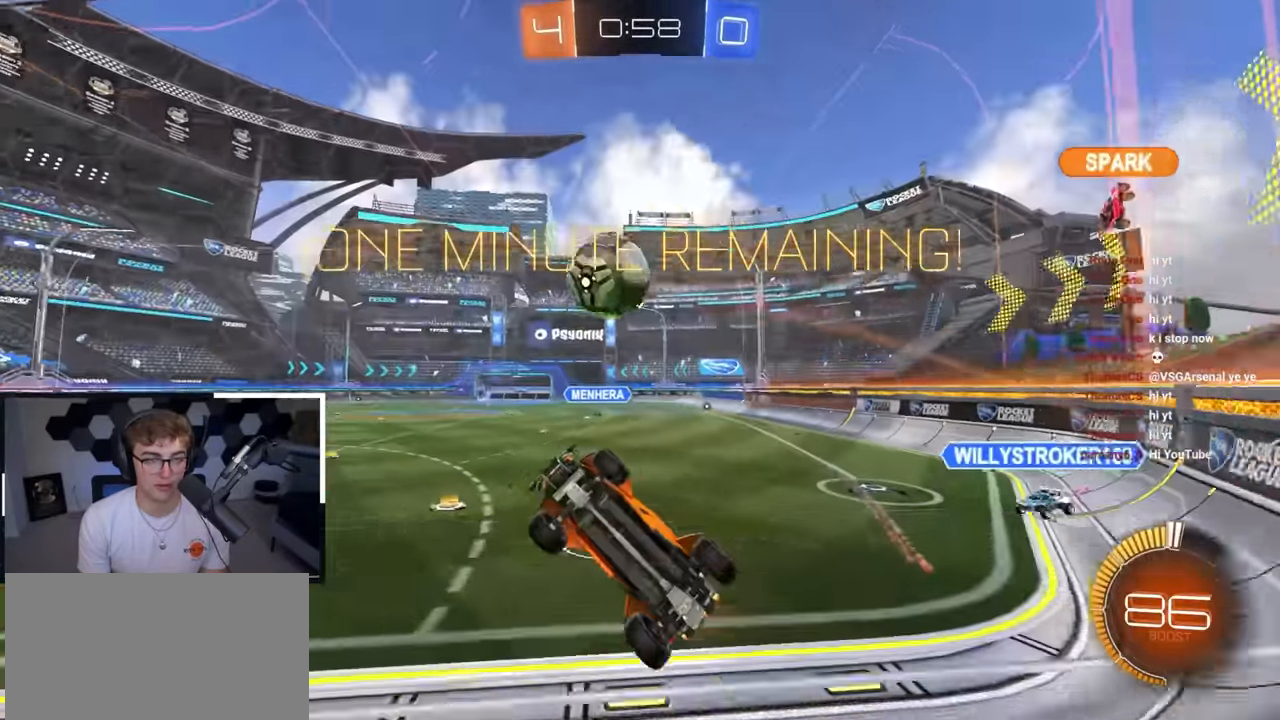
Gameplay with a controller (PlayStation layout); each line is a JSON object with the inputs held at the frame after it. "events" lists button and stick changes between this image and that frame as [ms after this image, input, new state], when the widget could be followed in between.
{"buttons": ["CROSS"], "left_stick": "up-right", "right_stick": "center", "events": [[33, "left_stick", "right"], [133, "left_stick", "up-right"], [250, "L2", "down"], [400, "L2", "up"], [500, "CROSS", "down"]]}
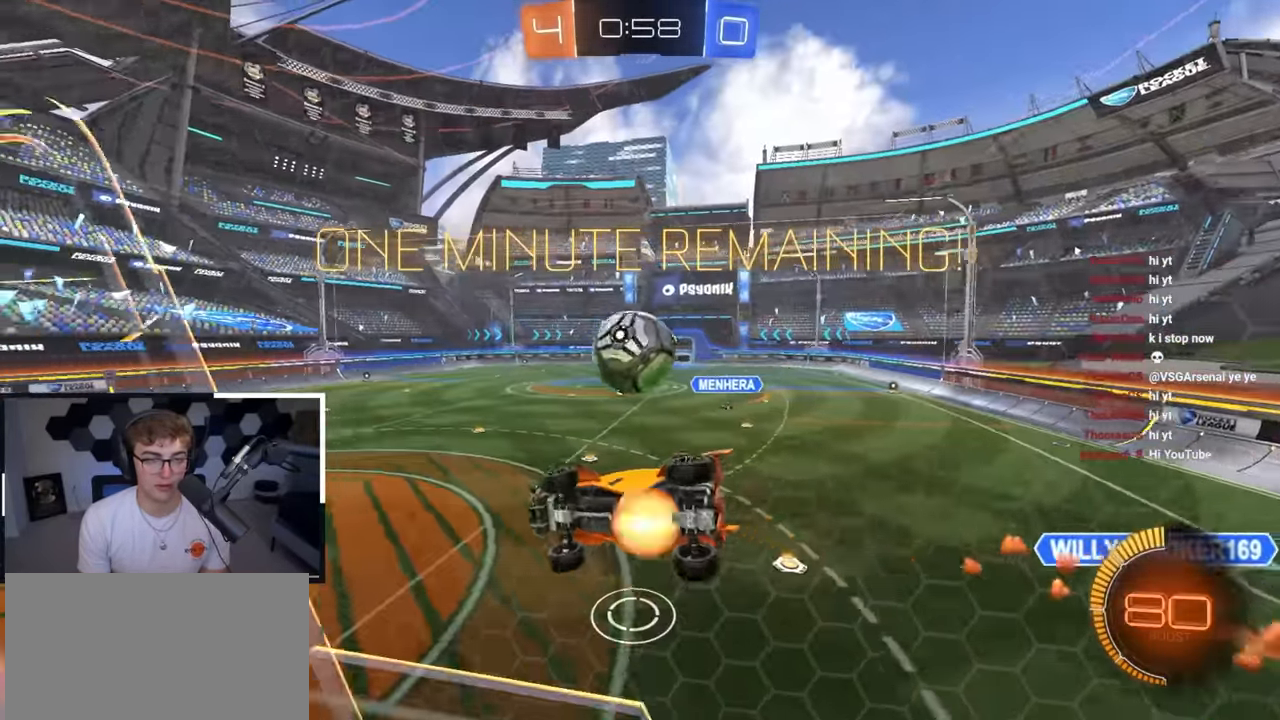
{"buttons": [], "left_stick": "center", "right_stick": "center", "events": [[50, "left_stick", "down-left"], [67, "SQUARE", "down"], [200, "L2", "down"], [217, "CROSS", "up"], [217, "left_stick", "up-right"], [250, "SQUARE", "up"], [333, "left_stick", "down"], [417, "left_stick", "center"], [467, "L2", "up"]]}
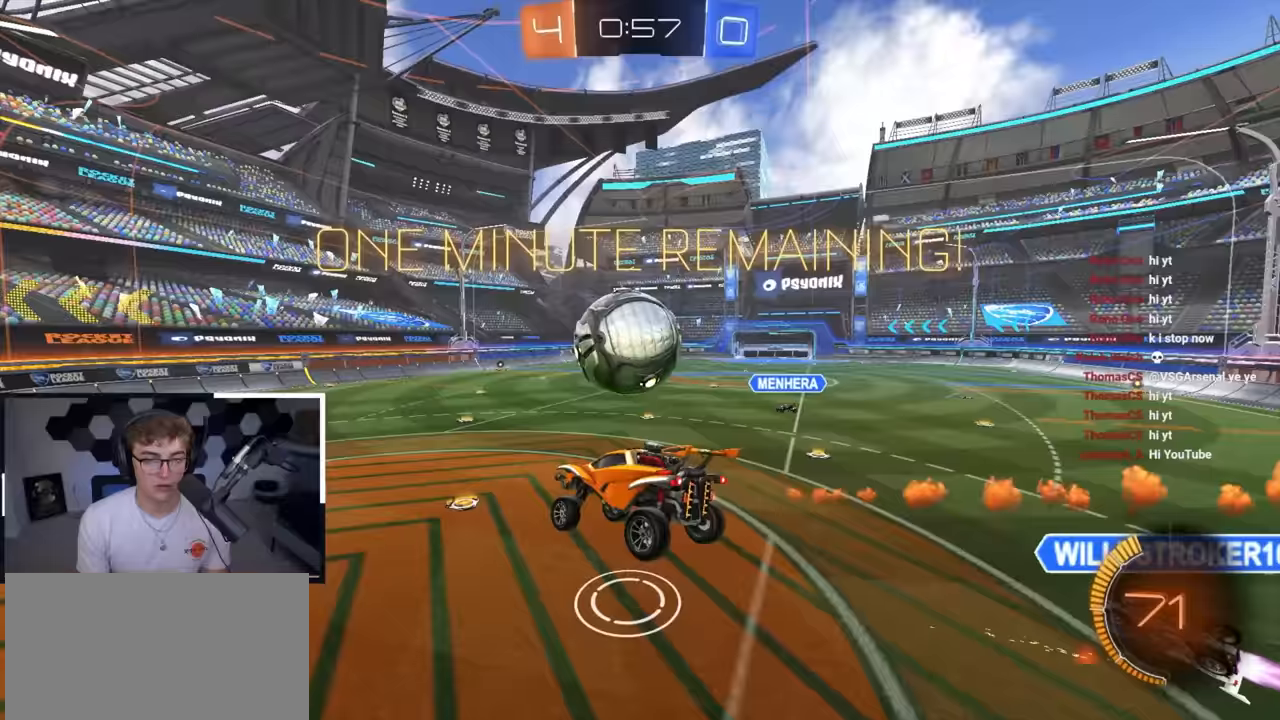
{"buttons": ["L2"], "left_stick": "up-left", "right_stick": "center", "events": [[67, "L2", "down"], [467, "left_stick", "up-left"]]}
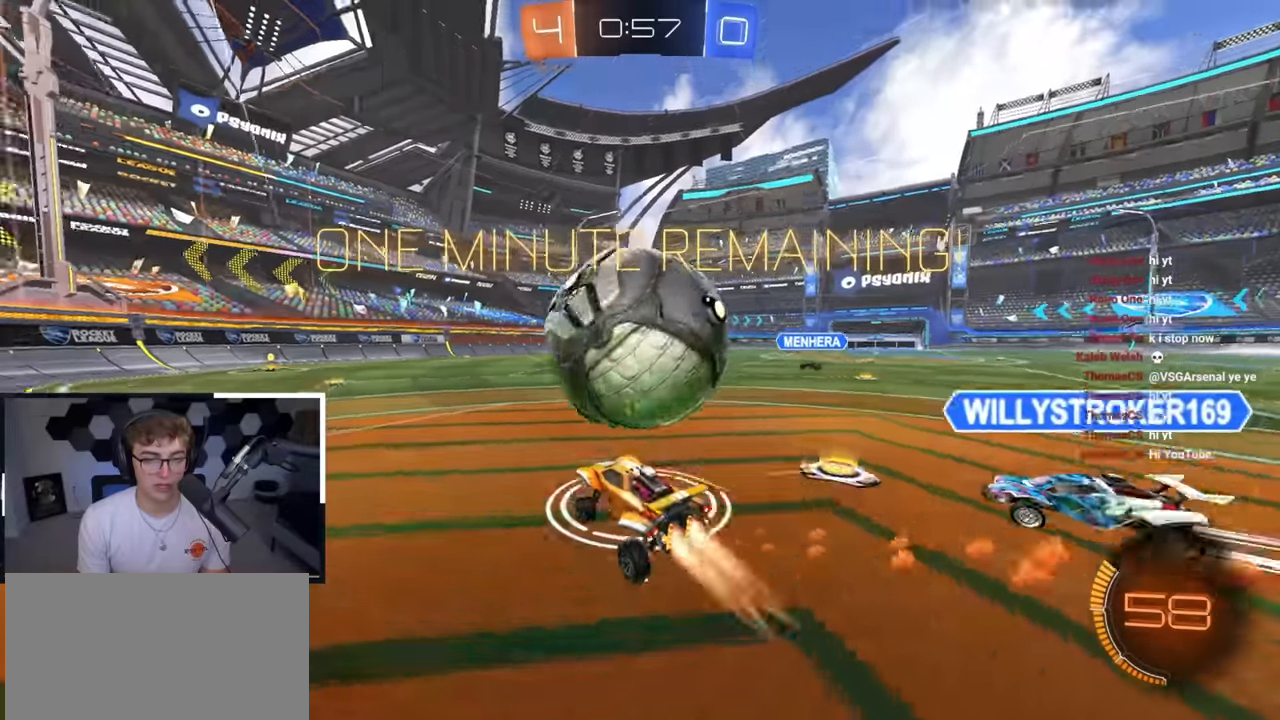
{"buttons": ["L2"], "left_stick": "up-right", "right_stick": "center", "events": [[167, "L2", "up"], [167, "left_stick", "up"], [417, "L2", "down"], [467, "left_stick", "up-right"]]}
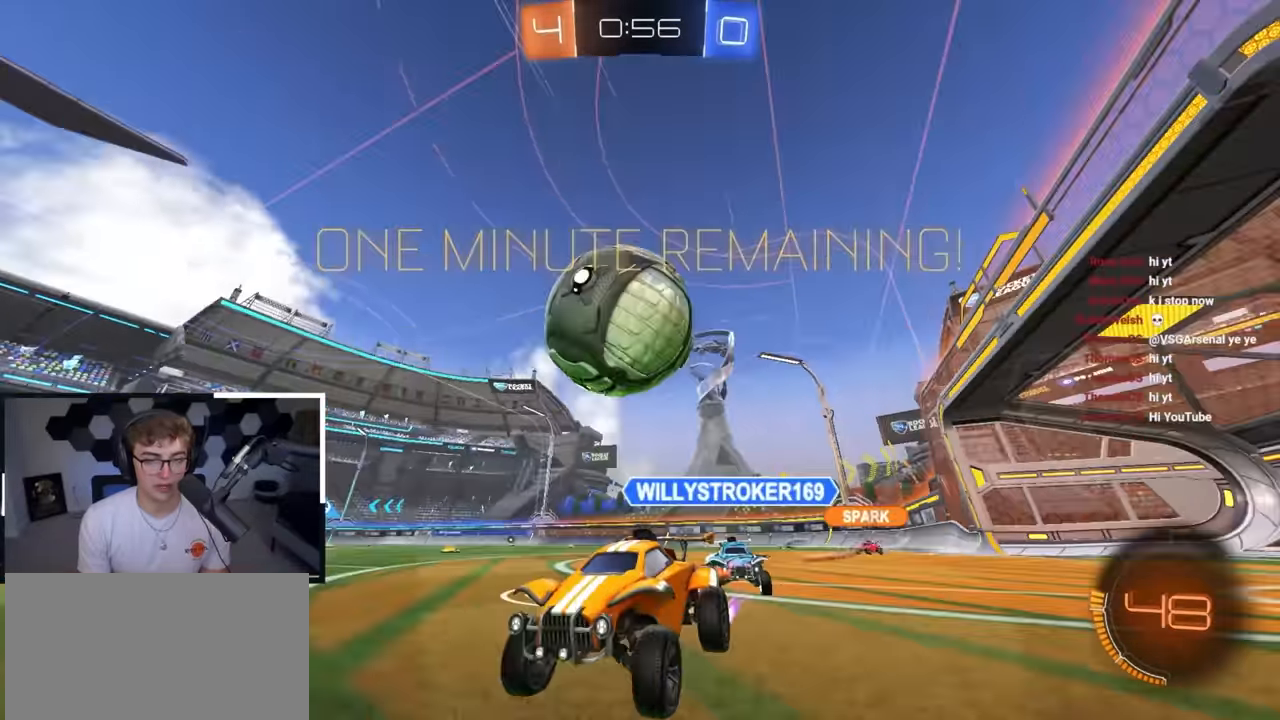
{"buttons": [], "left_stick": "up-right", "right_stick": "center", "events": [[150, "left_stick", "up-left"], [300, "L2", "up"], [333, "left_stick", "up-right"]]}
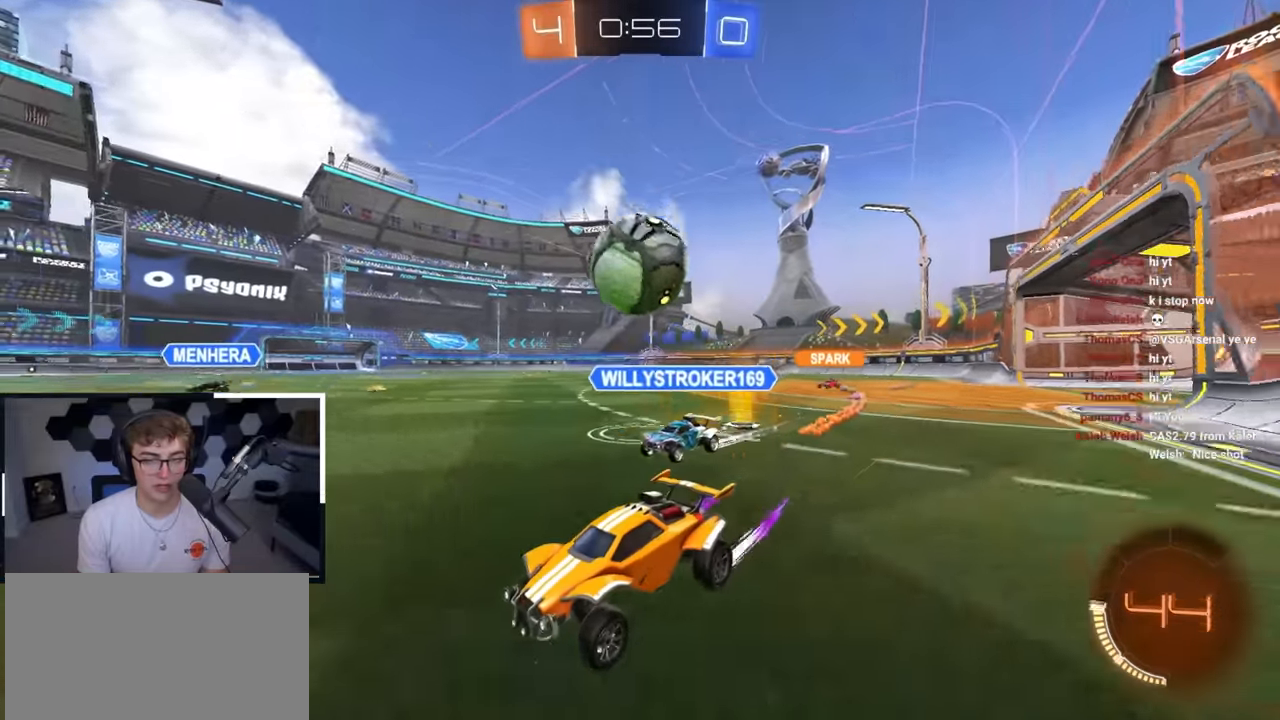
{"buttons": [], "left_stick": "down-left", "right_stick": "center", "events": [[100, "left_stick", "left"], [200, "R1", "down"], [233, "left_stick", "down-left"], [317, "R1", "up"]]}
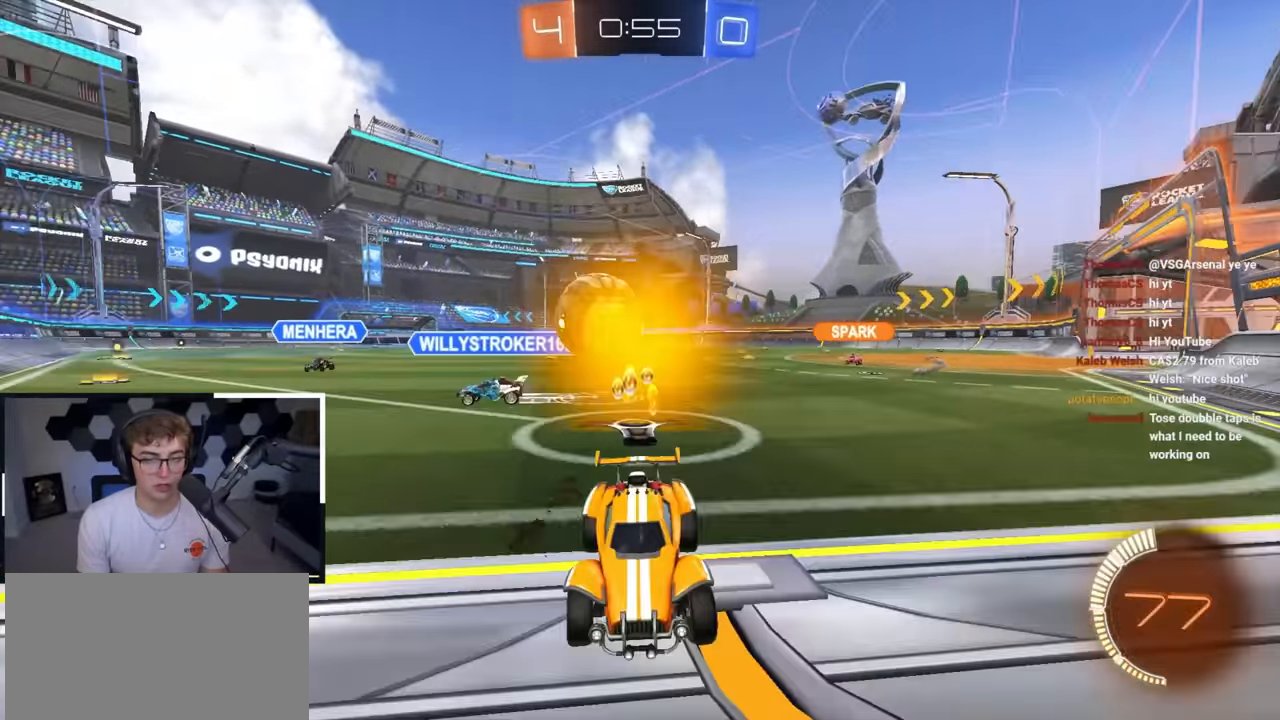
{"buttons": ["L2"], "left_stick": "up-right", "right_stick": "center", "events": [[50, "left_stick", "right"], [167, "R1", "down"], [167, "left_stick", "up-right"], [267, "R1", "up"], [367, "L2", "down"]]}
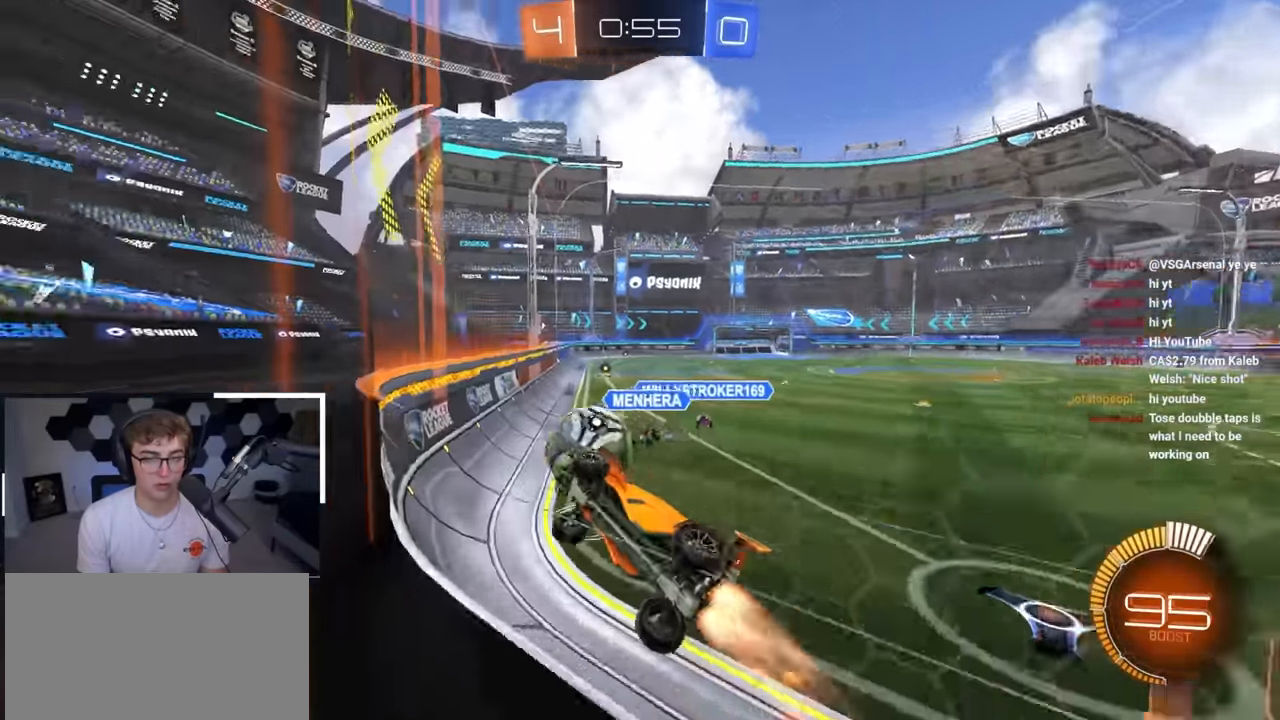
{"buttons": [], "left_stick": "up-left", "right_stick": "center", "events": [[100, "left_stick", "up-left"], [150, "L2", "up"], [283, "left_stick", "center"], [350, "left_stick", "up-left"]]}
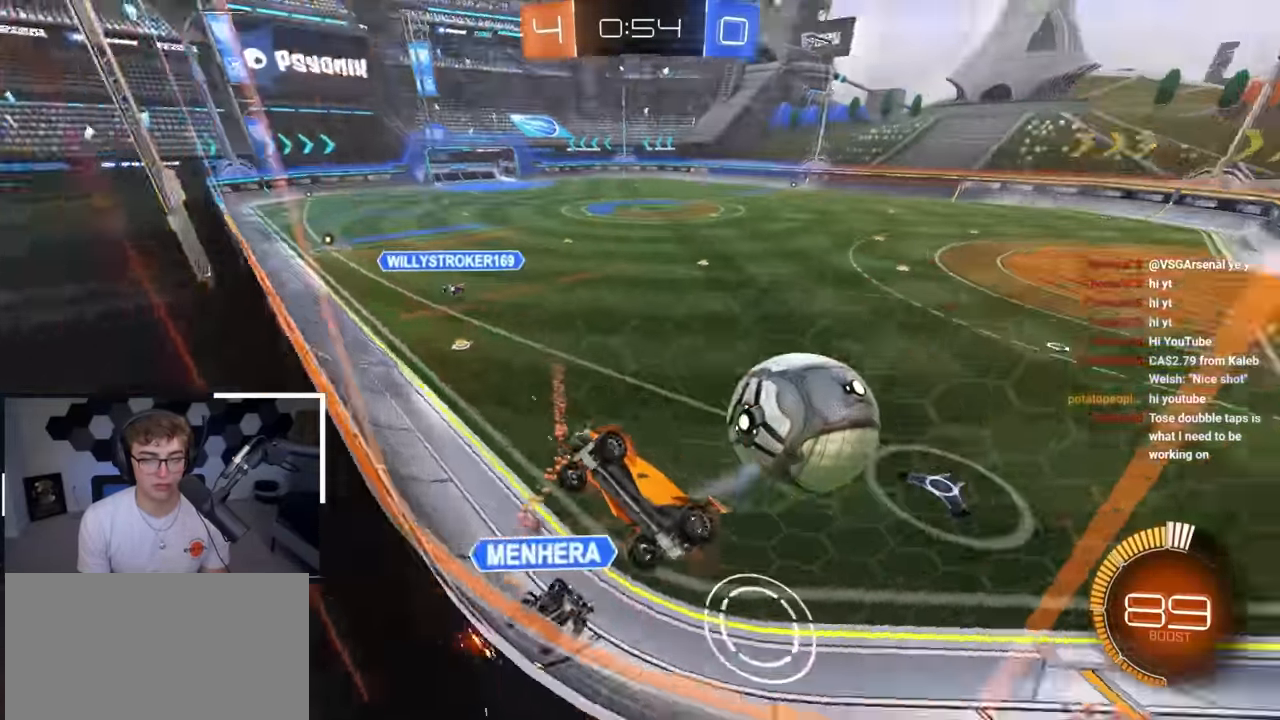
{"buttons": ["L2"], "left_stick": "up-right", "right_stick": "center", "events": [[50, "left_stick", "right"], [183, "left_stick", "up-right"], [450, "L2", "down"]]}
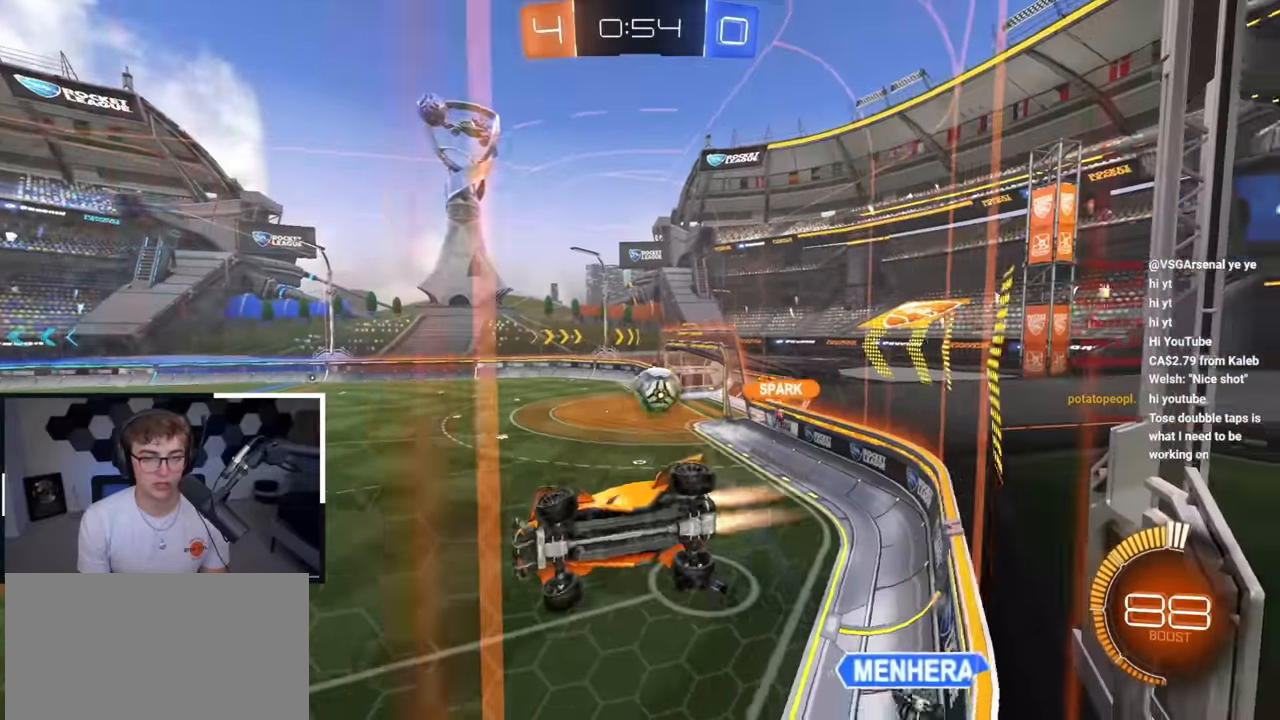
{"buttons": ["CROSS", "R1"], "left_stick": "down-left", "right_stick": "center", "events": [[267, "left_stick", "up-left"], [300, "CROSS", "down"], [317, "L2", "up"], [317, "R1", "down"], [333, "left_stick", "down-left"]]}
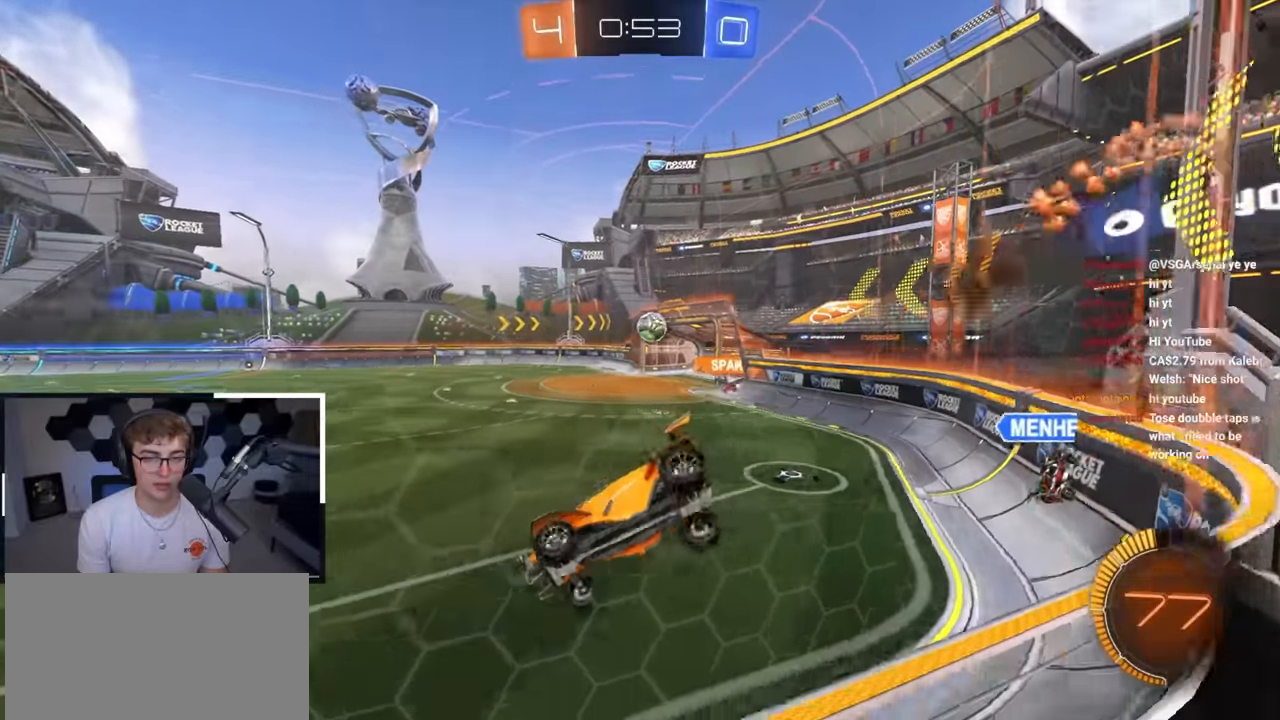
{"buttons": ["L2"], "left_stick": "up", "right_stick": "center", "events": [[133, "R1", "up"], [133, "left_stick", "down-right"], [150, "CROSS", "up"], [150, "L2", "down"], [200, "left_stick", "up"], [350, "CROSS", "down"], [433, "CROSS", "up"]]}
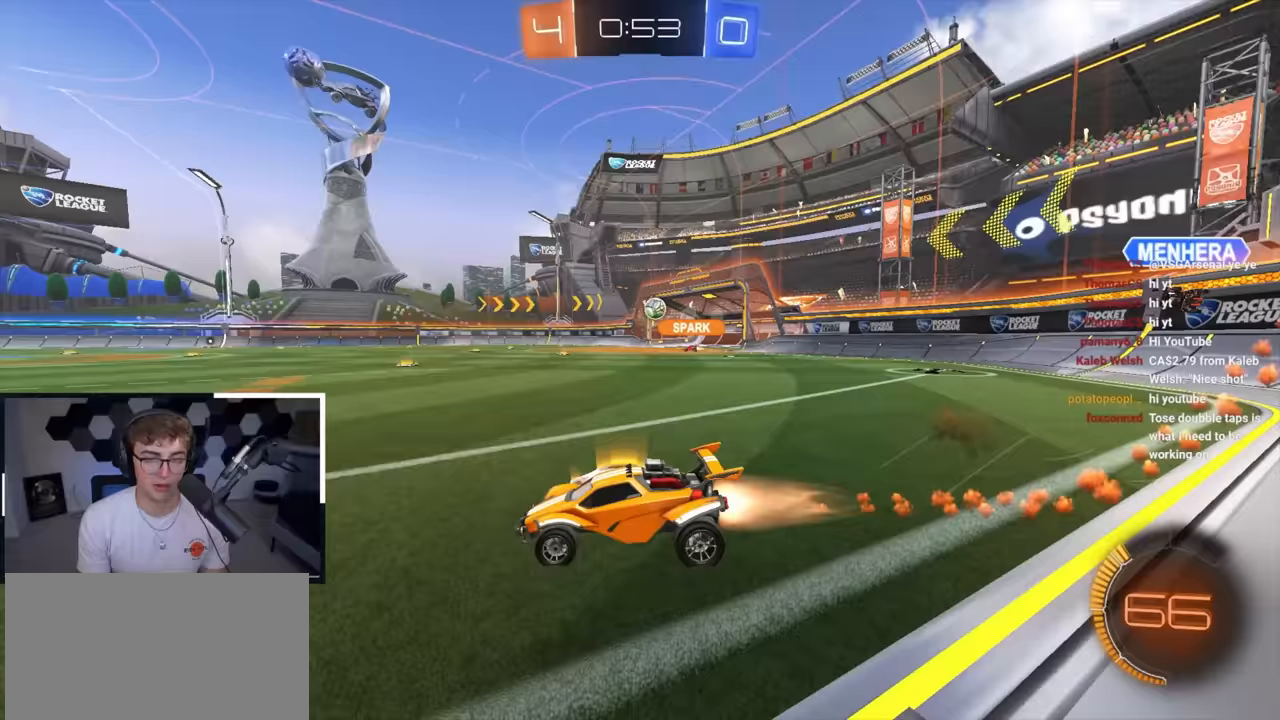
{"buttons": ["TRIANGLE", "L2"], "left_stick": "up", "right_stick": "center", "events": [[50, "left_stick", "up-right"], [200, "left_stick", "up"], [483, "TRIANGLE", "down"]]}
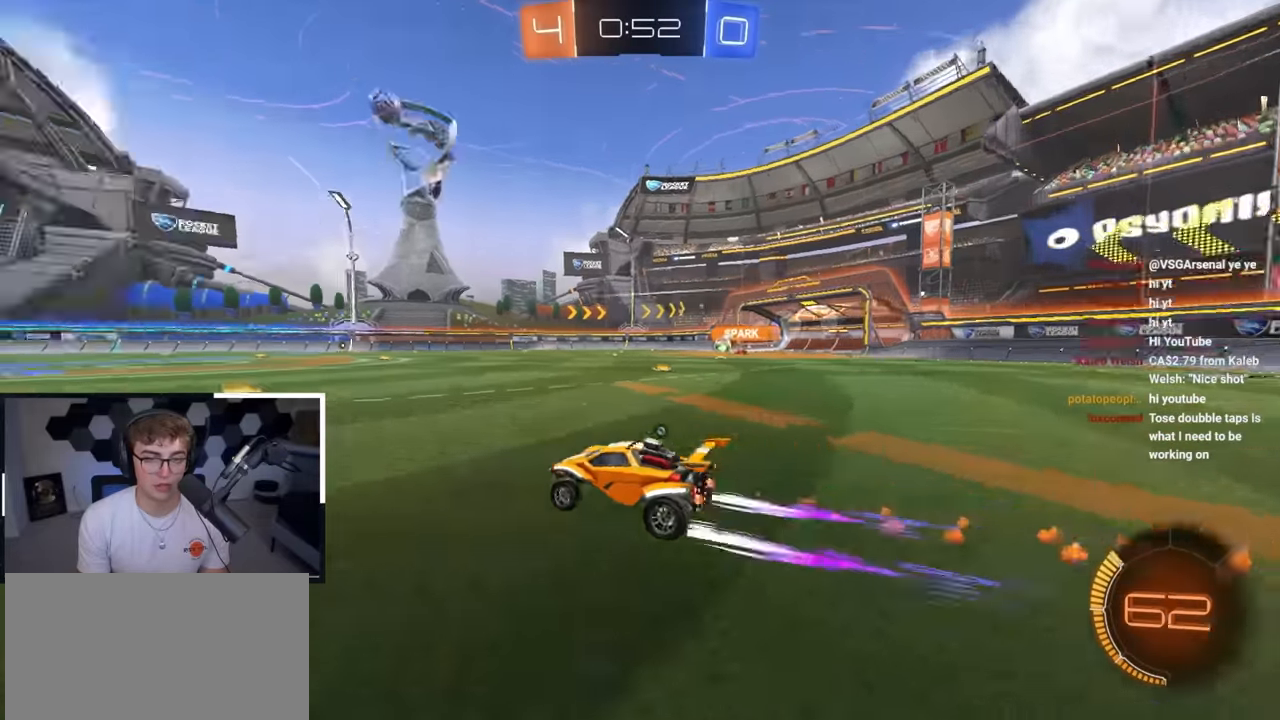
{"buttons": [], "left_stick": "up", "right_stick": "center", "events": [[17, "L2", "up"], [67, "TRIANGLE", "up"]]}
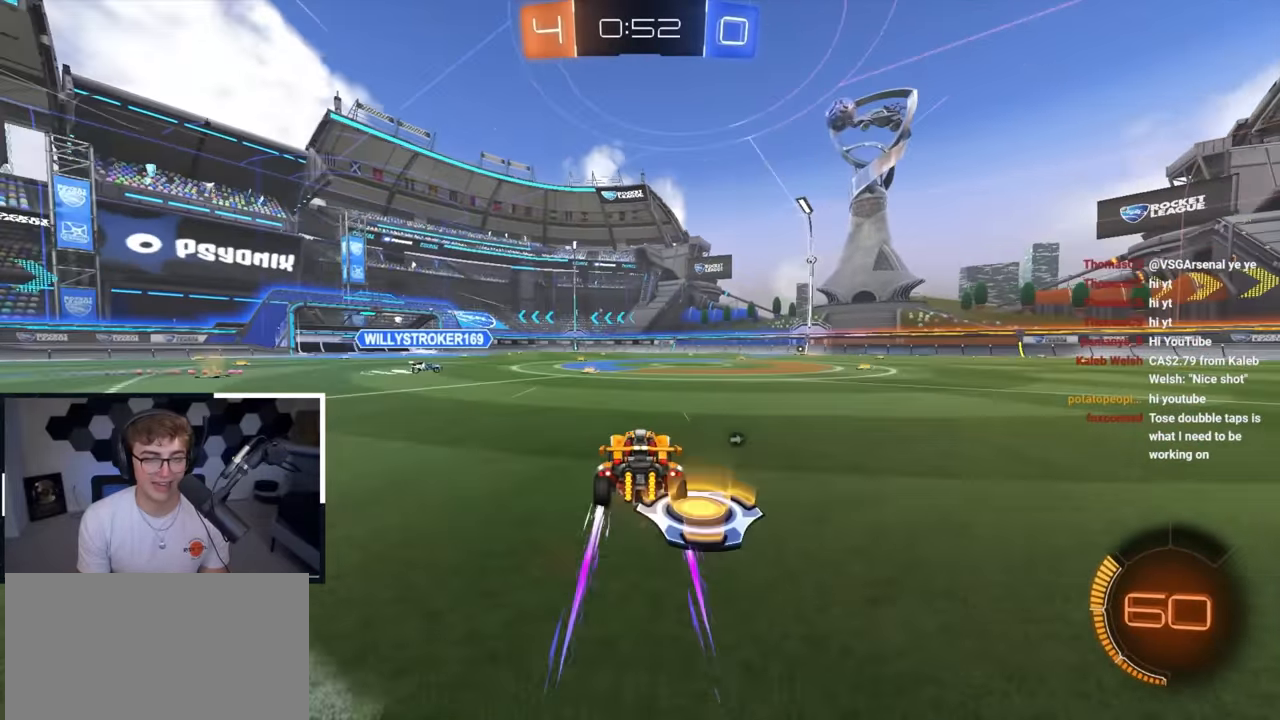
{"buttons": [], "left_stick": "up", "right_stick": "center", "events": [[67, "left_stick", "up-right"], [233, "left_stick", "up"]]}
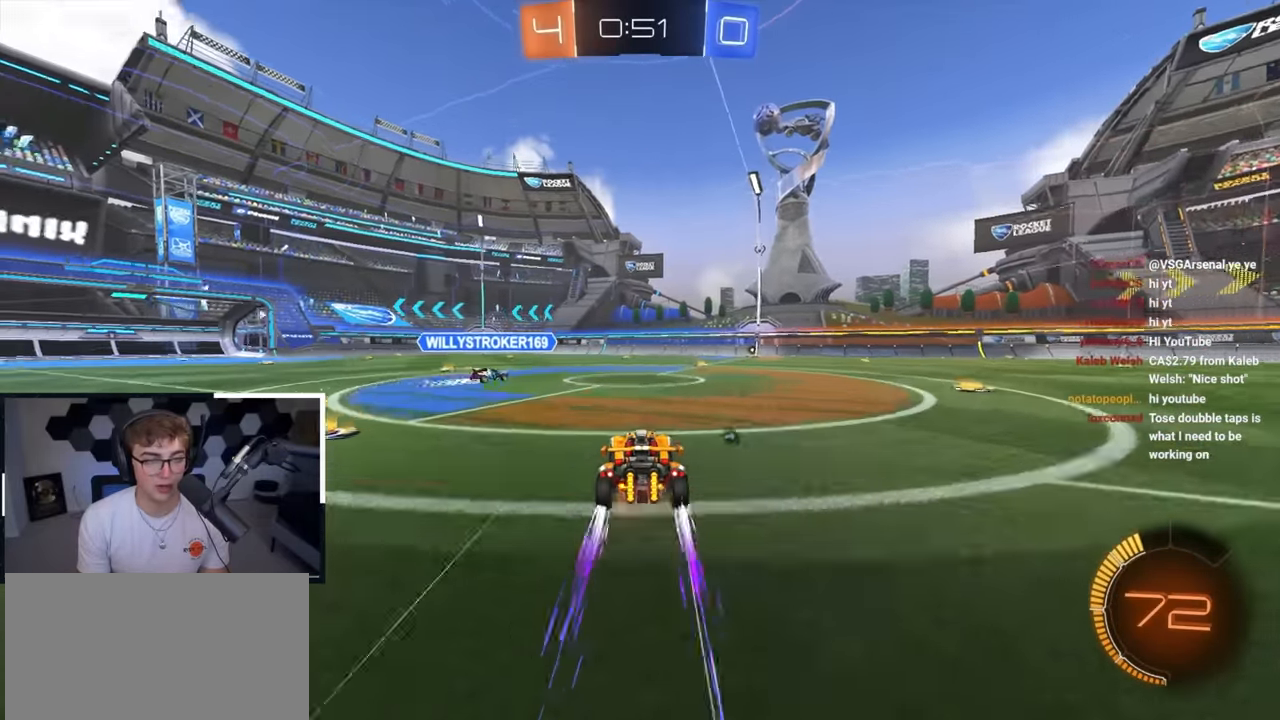
{"buttons": [], "left_stick": "up", "right_stick": "center", "events": [[67, "TRIANGLE", "down"], [150, "TRIANGLE", "up"]]}
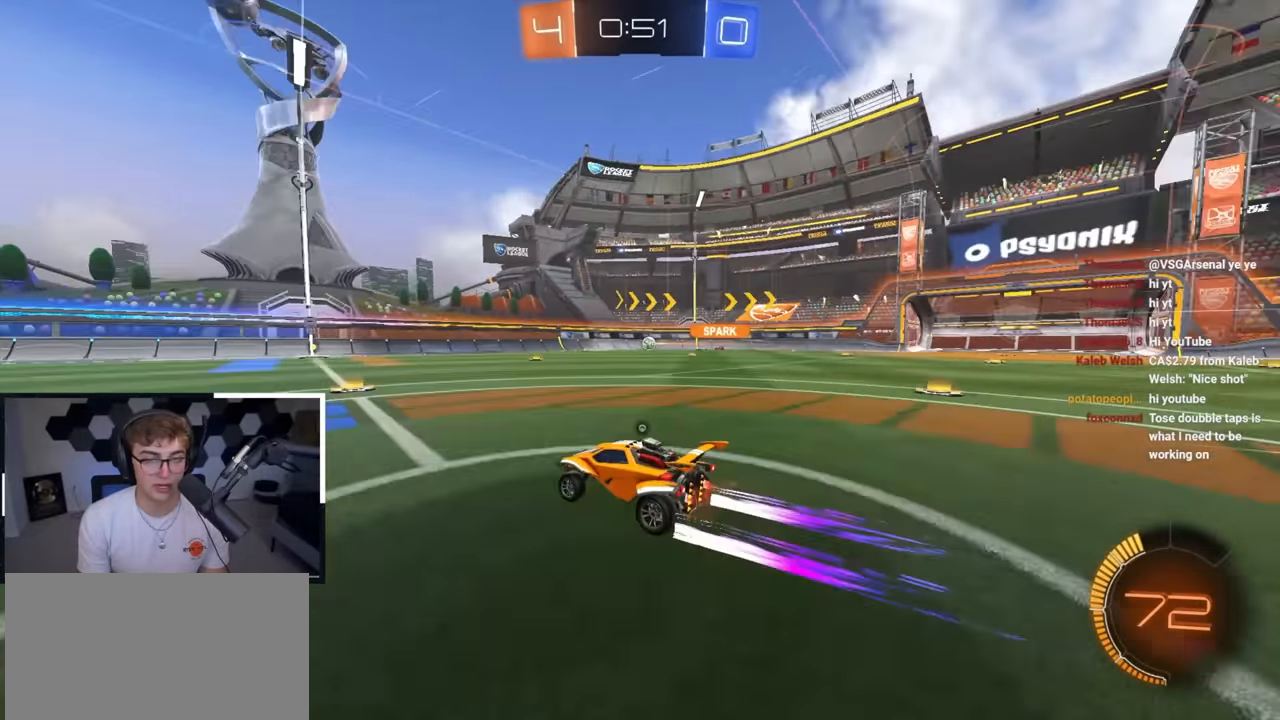
{"buttons": [], "left_stick": "up-left", "right_stick": "center", "events": [[17, "TRIANGLE", "down"], [83, "TRIANGLE", "up"], [350, "left_stick", "up-left"]]}
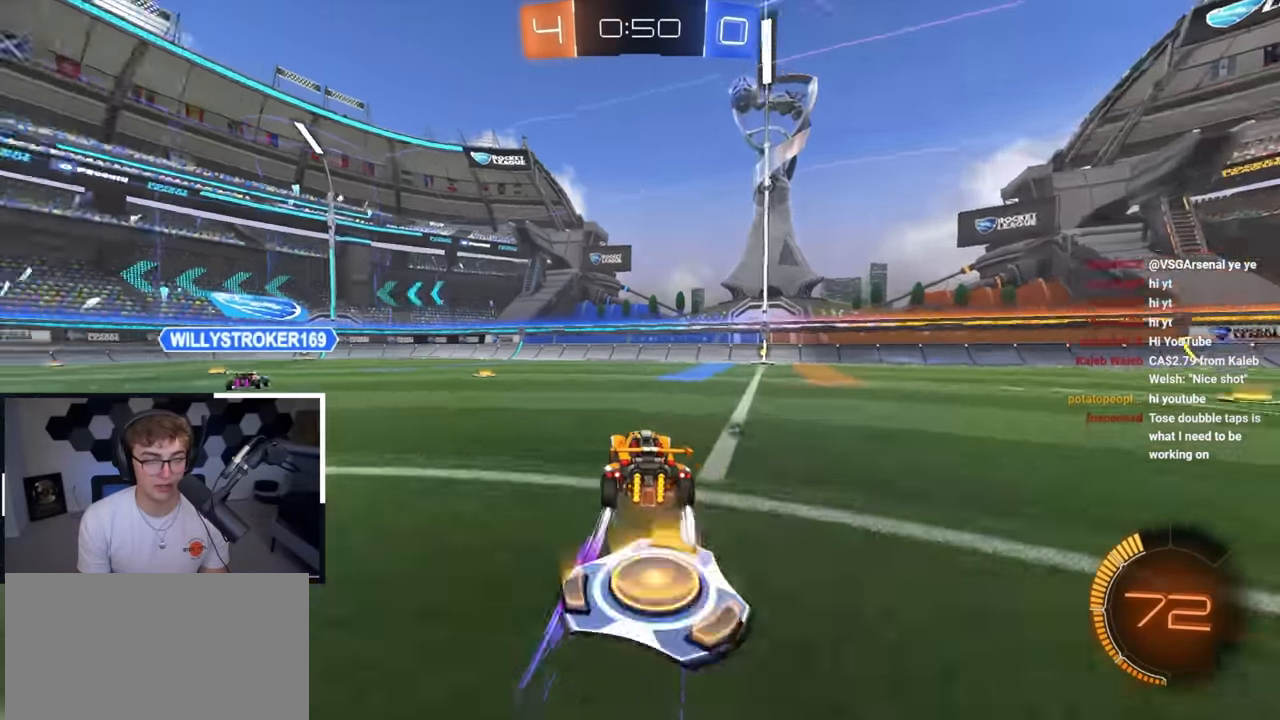
{"buttons": [], "left_stick": "up-right", "right_stick": "center", "events": [[200, "left_stick", "up"], [467, "left_stick", "up-right"]]}
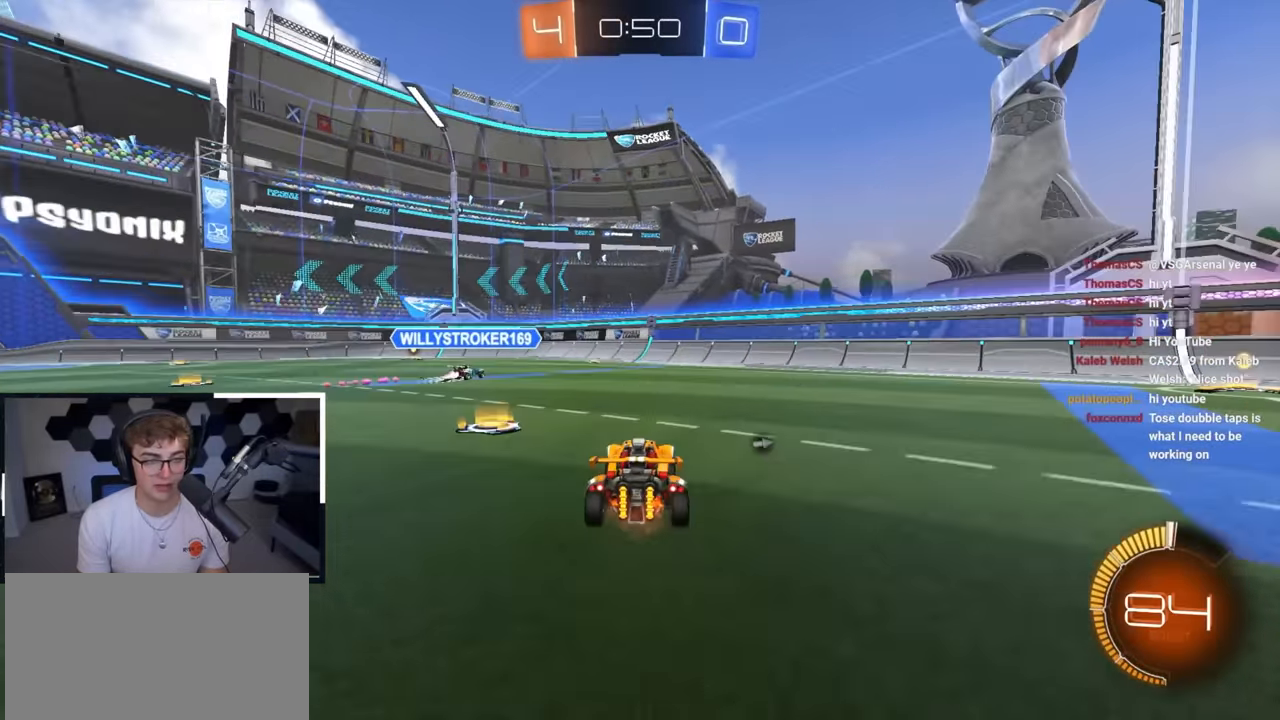
{"buttons": ["TRIANGLE"], "left_stick": "up-right", "right_stick": "center", "events": [[183, "R1", "down"], [317, "R1", "up"], [433, "TRIANGLE", "down"]]}
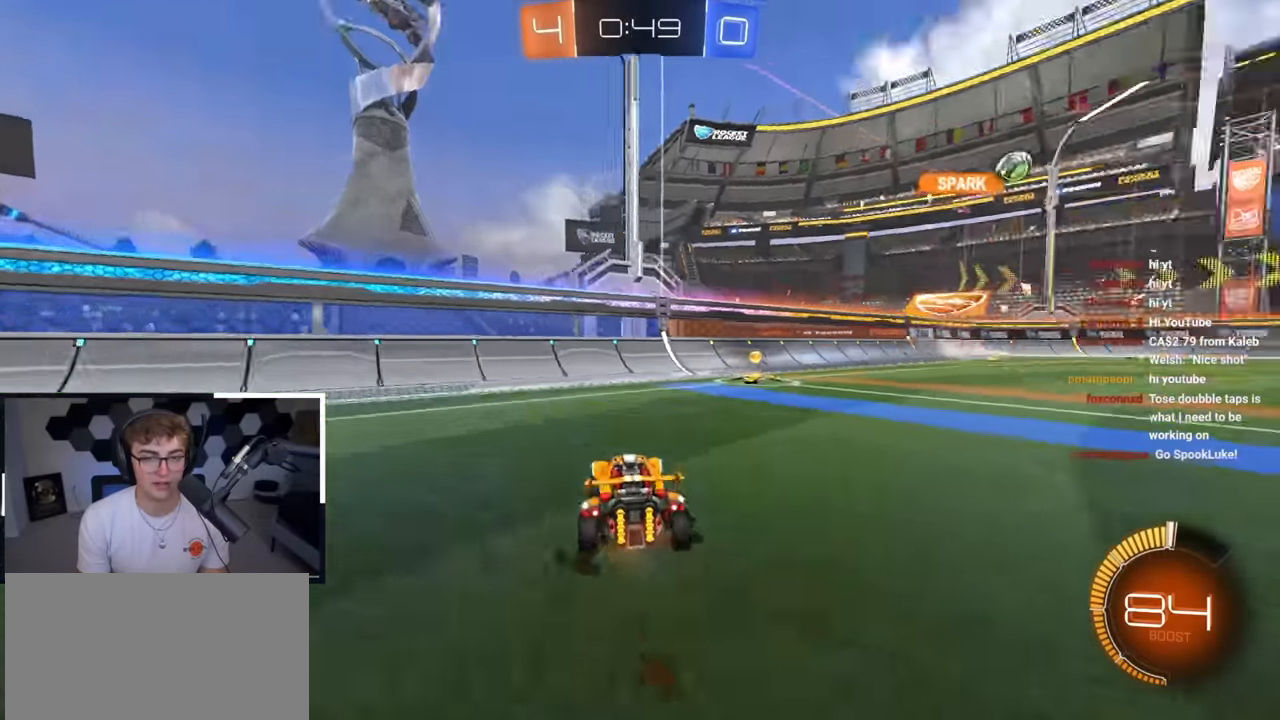
{"buttons": [], "left_stick": "up", "right_stick": "center", "events": [[33, "TRIANGLE", "up"], [167, "left_stick", "up"]]}
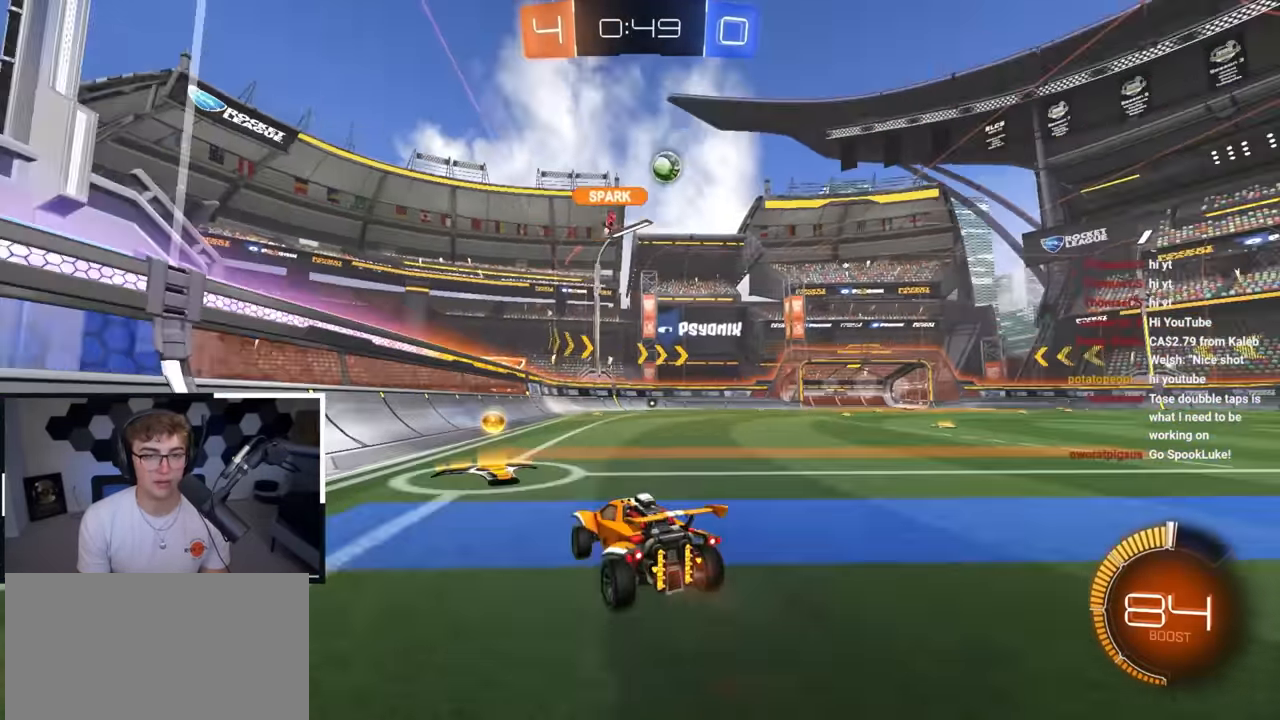
{"buttons": ["L2"], "left_stick": "up-right", "right_stick": "center", "events": [[367, "L2", "down"], [383, "left_stick", "up-right"]]}
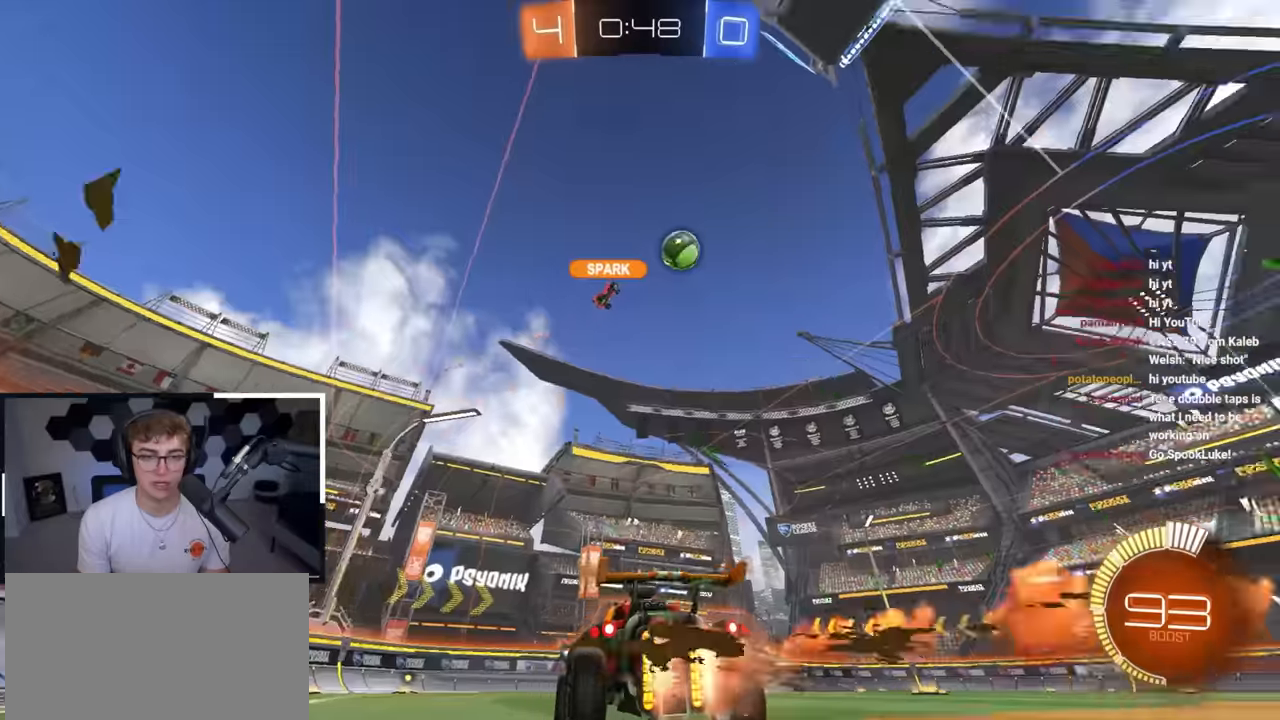
{"buttons": [], "left_stick": "up-right", "right_stick": "center", "events": [[67, "L2", "up"], [67, "left_stick", "center"], [250, "left_stick", "up-right"]]}
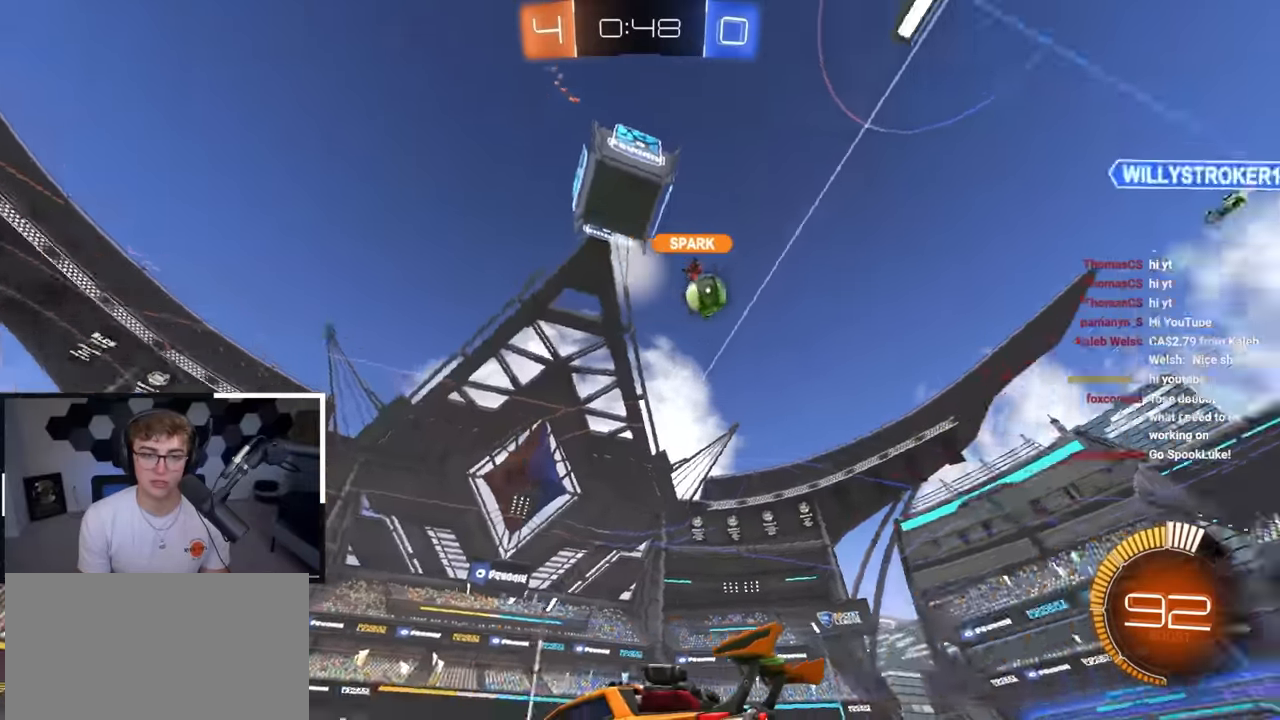
{"buttons": [], "left_stick": "up", "right_stick": "center", "events": [[333, "left_stick", "up"]]}
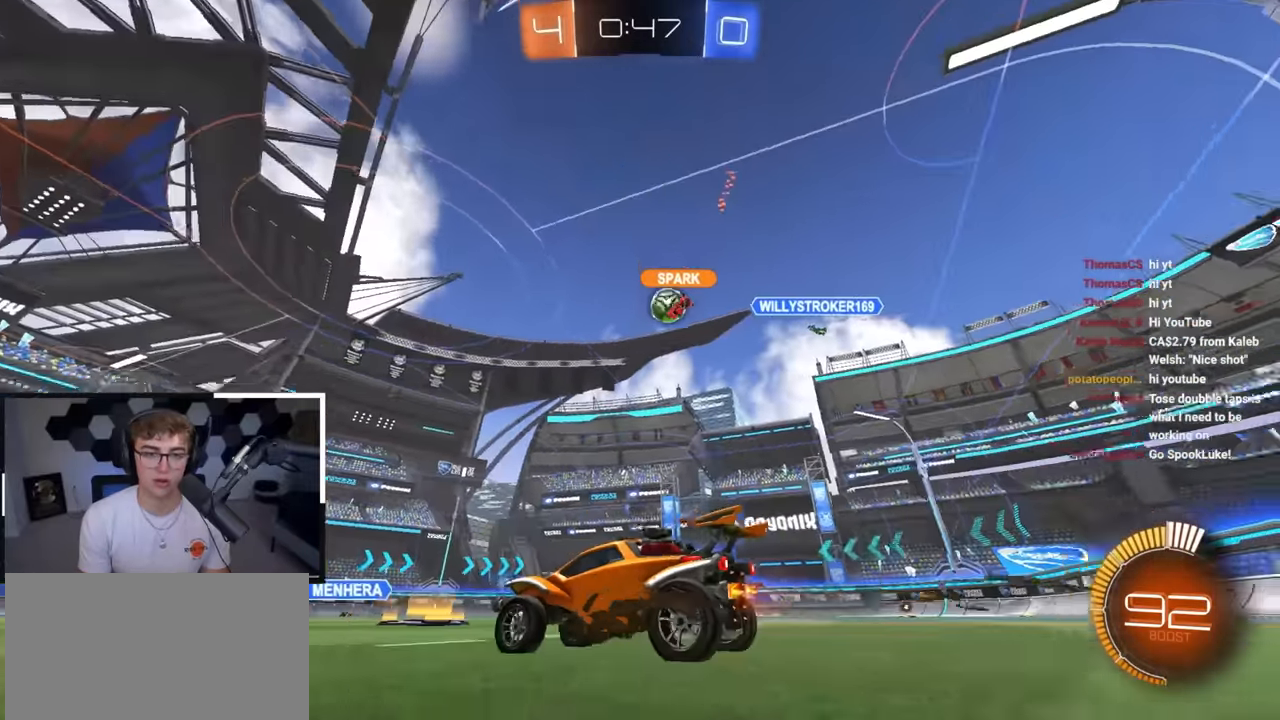
{"buttons": [], "left_stick": "up", "right_stick": "center", "events": [[83, "left_stick", "up-right"], [250, "left_stick", "up"]]}
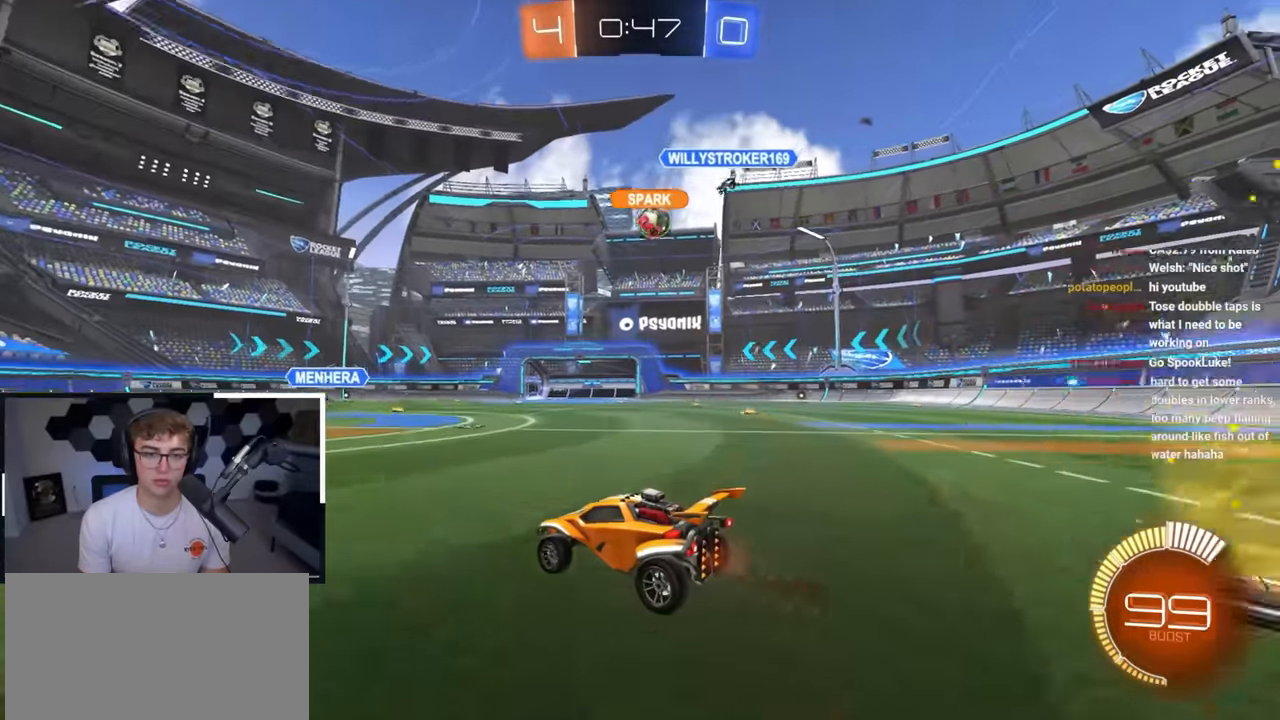
{"buttons": [], "left_stick": "up-right", "right_stick": "center", "events": [[50, "left_stick", "up-right"], [217, "left_stick", "center"], [417, "left_stick", "up-right"]]}
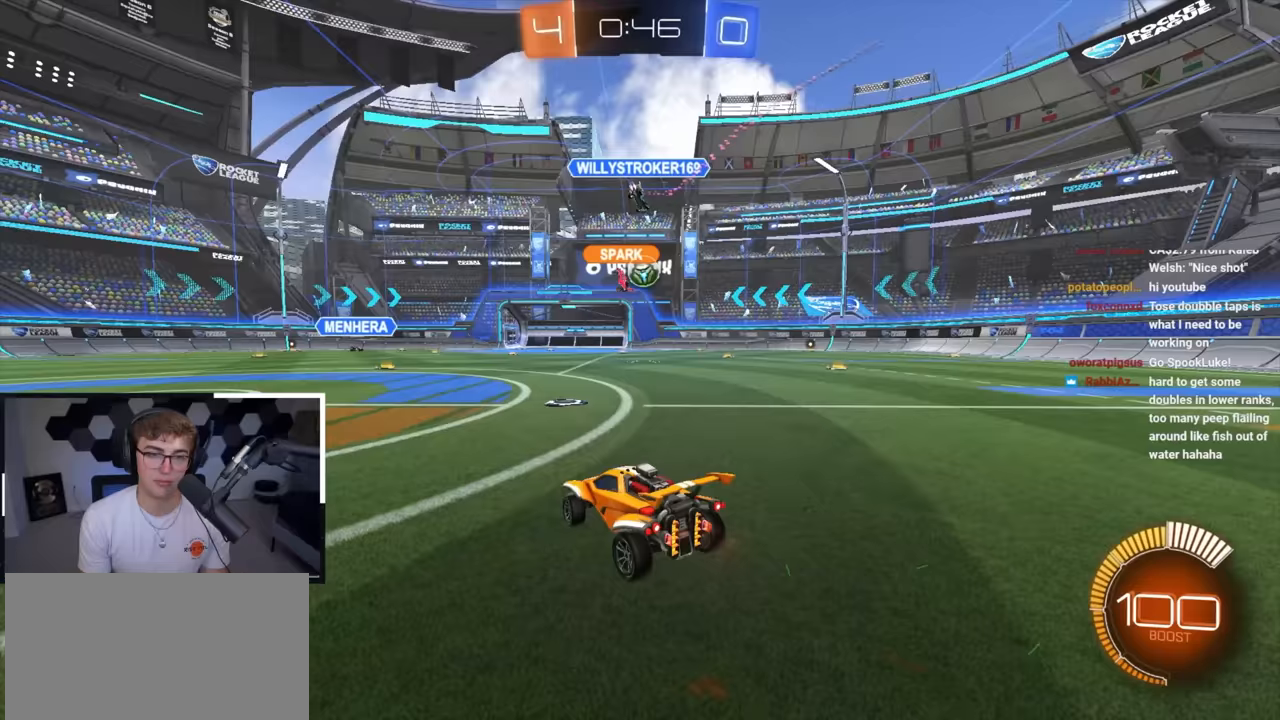
{"buttons": [], "left_stick": "center", "right_stick": "center", "events": [[133, "left_stick", "center"]]}
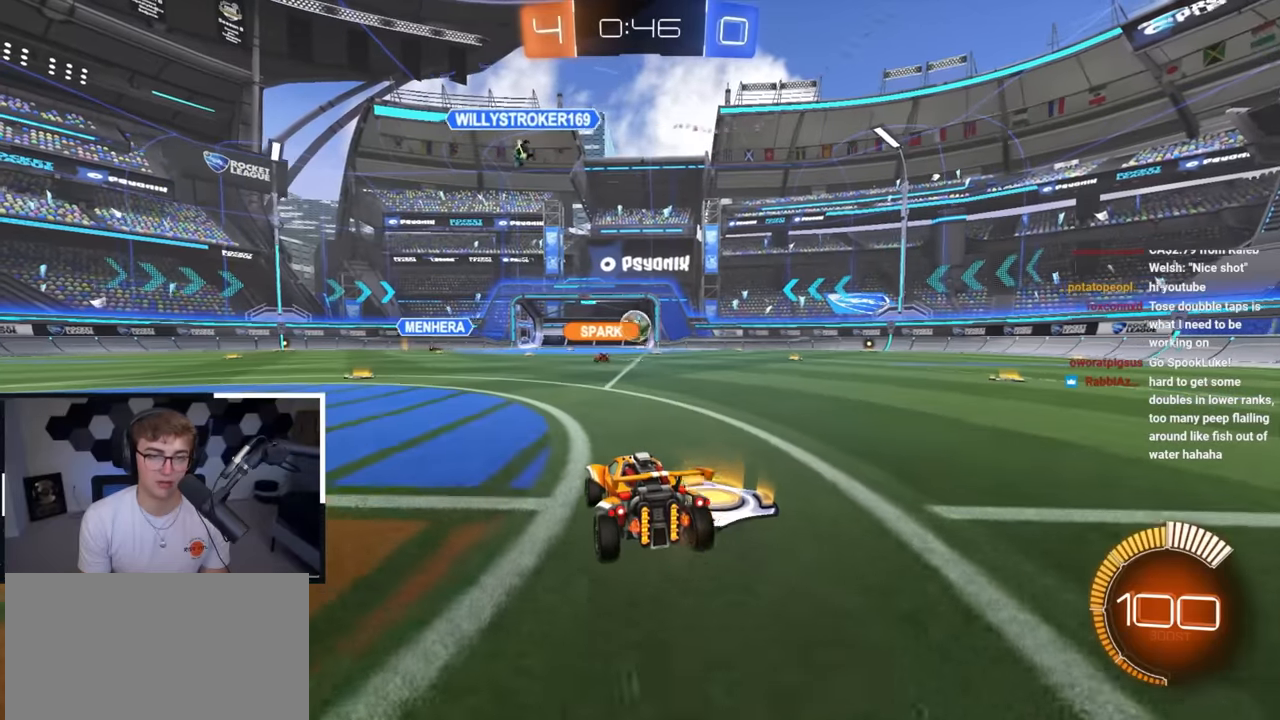
{"buttons": [], "left_stick": "up-right", "right_stick": "center", "events": [[117, "left_stick", "down-right"], [300, "left_stick", "right"], [333, "R1", "down"], [400, "left_stick", "up-right"], [483, "R1", "up"]]}
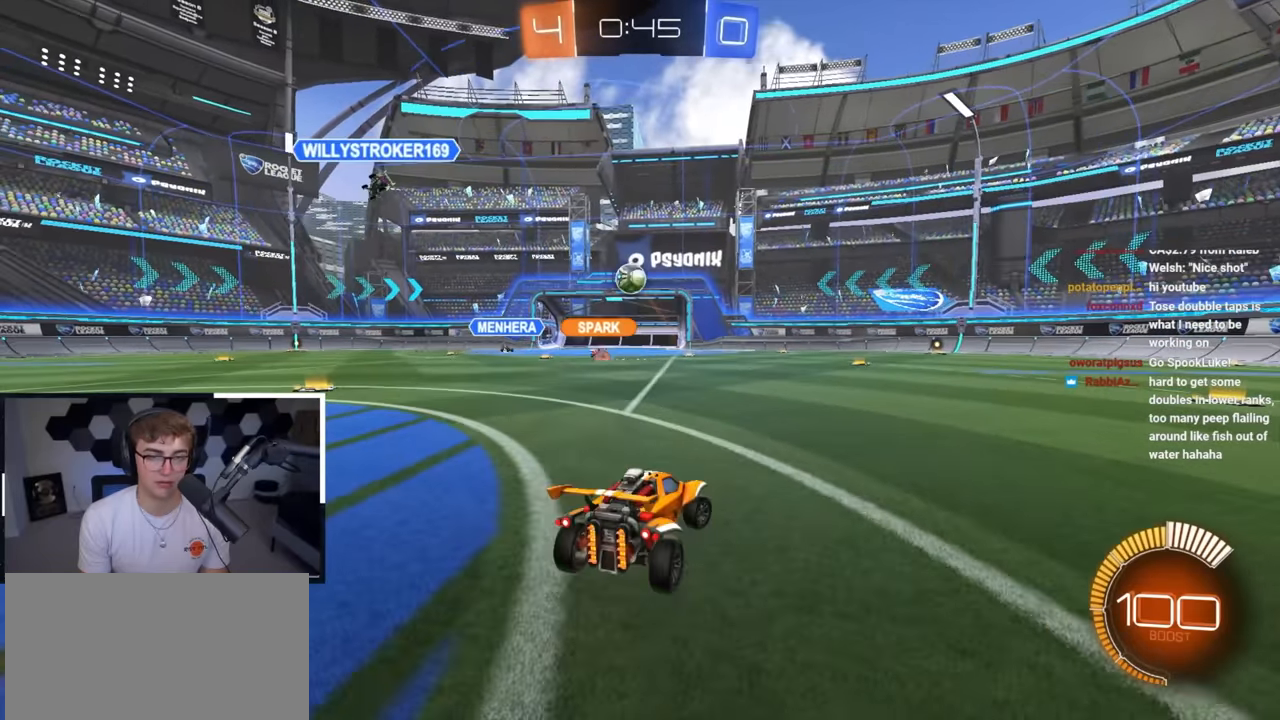
{"buttons": [], "left_stick": "up-right", "right_stick": "center", "events": []}
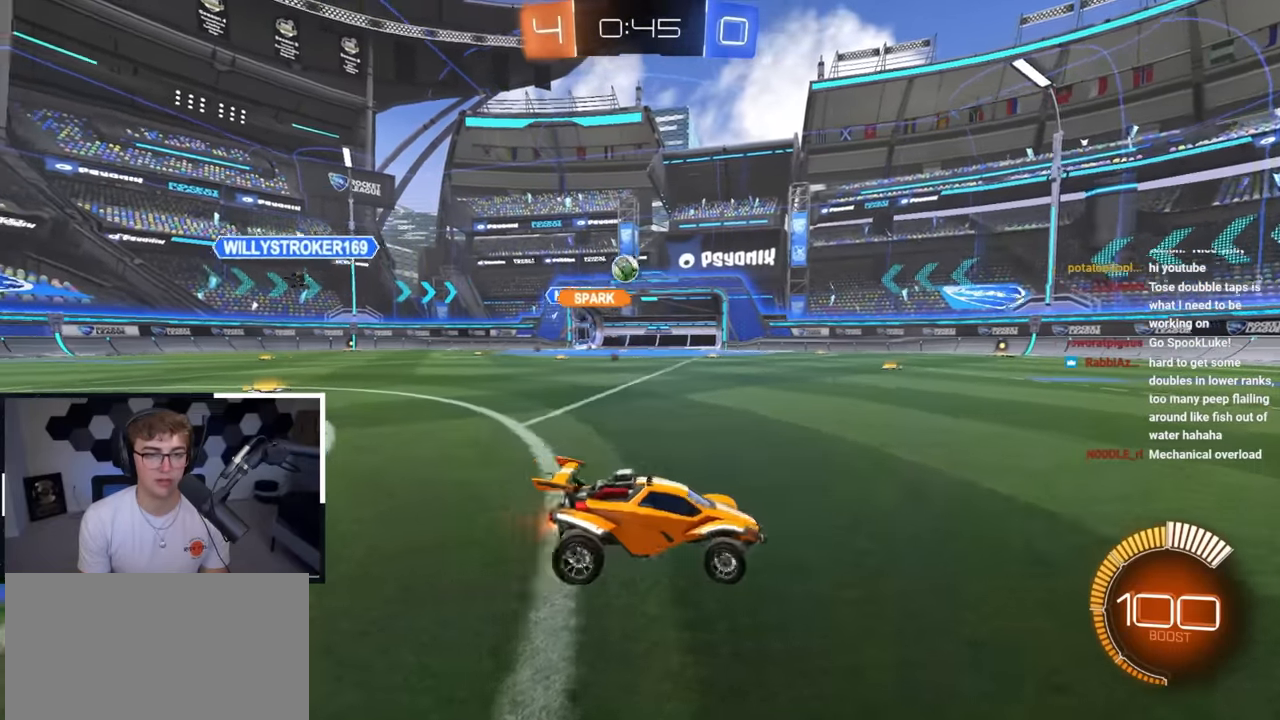
{"buttons": [], "left_stick": "up-right", "right_stick": "center", "events": []}
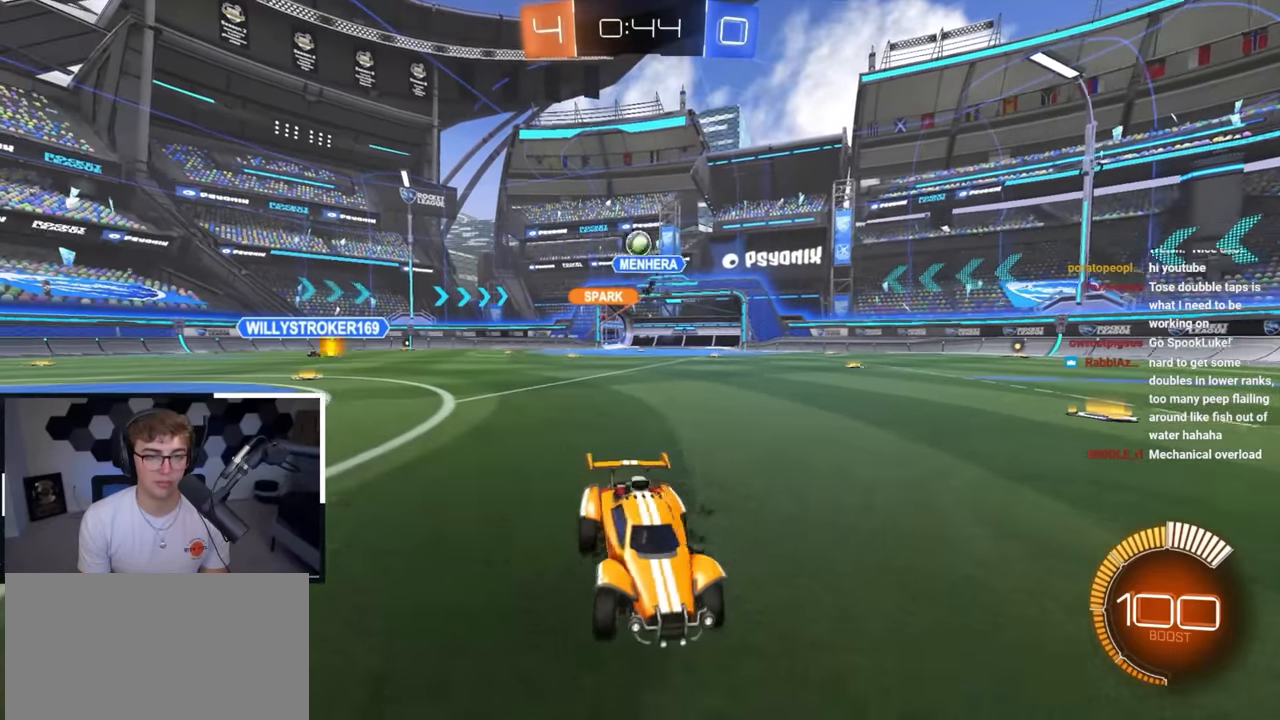
{"buttons": ["L2"], "left_stick": "up", "right_stick": "center", "events": [[100, "left_stick", "up"], [300, "L2", "down"]]}
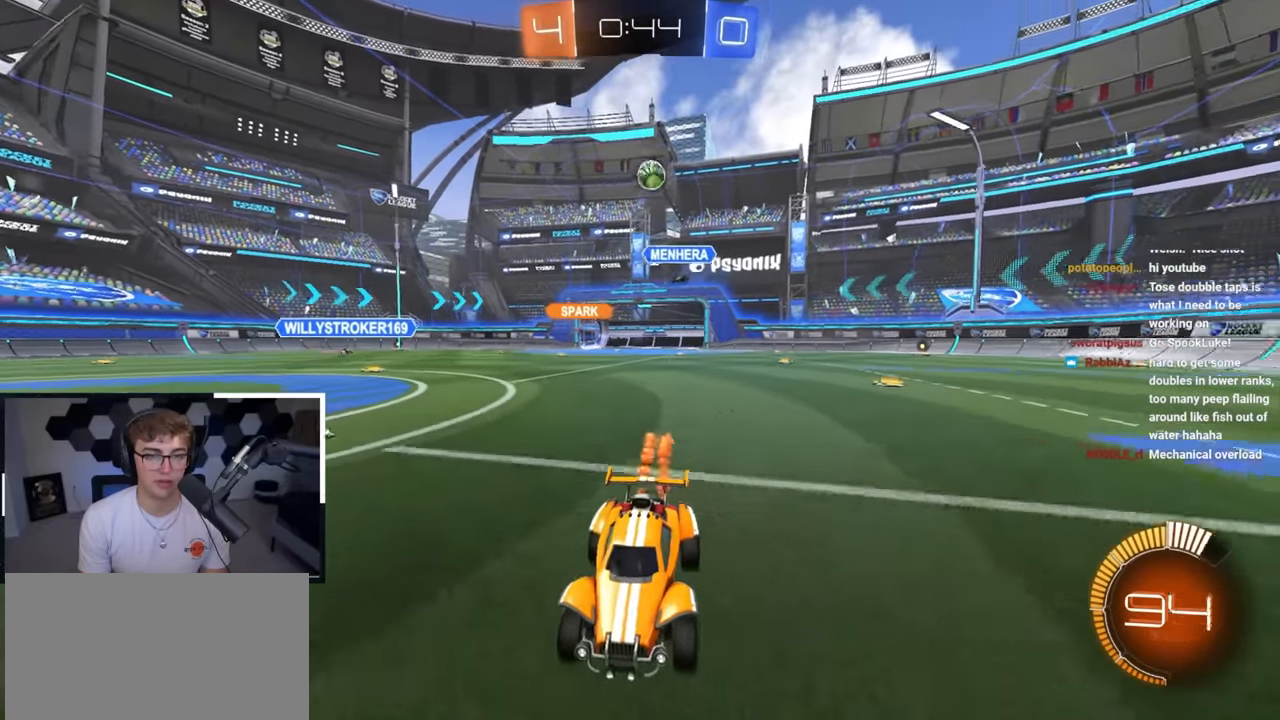
{"buttons": ["L2"], "left_stick": "up", "right_stick": "center", "events": [[133, "L2", "up"], [200, "L2", "down"]]}
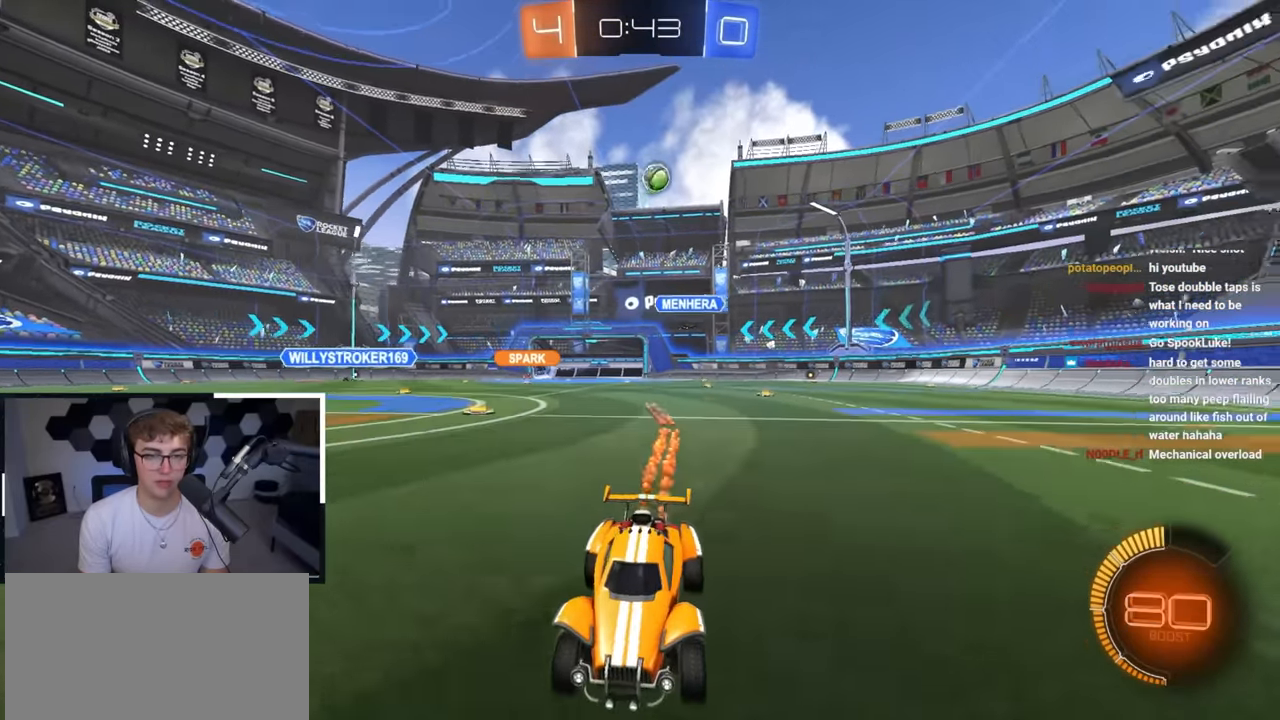
{"buttons": [], "left_stick": "up-left", "right_stick": "center", "events": [[83, "L2", "up"], [233, "left_stick", "up-left"]]}